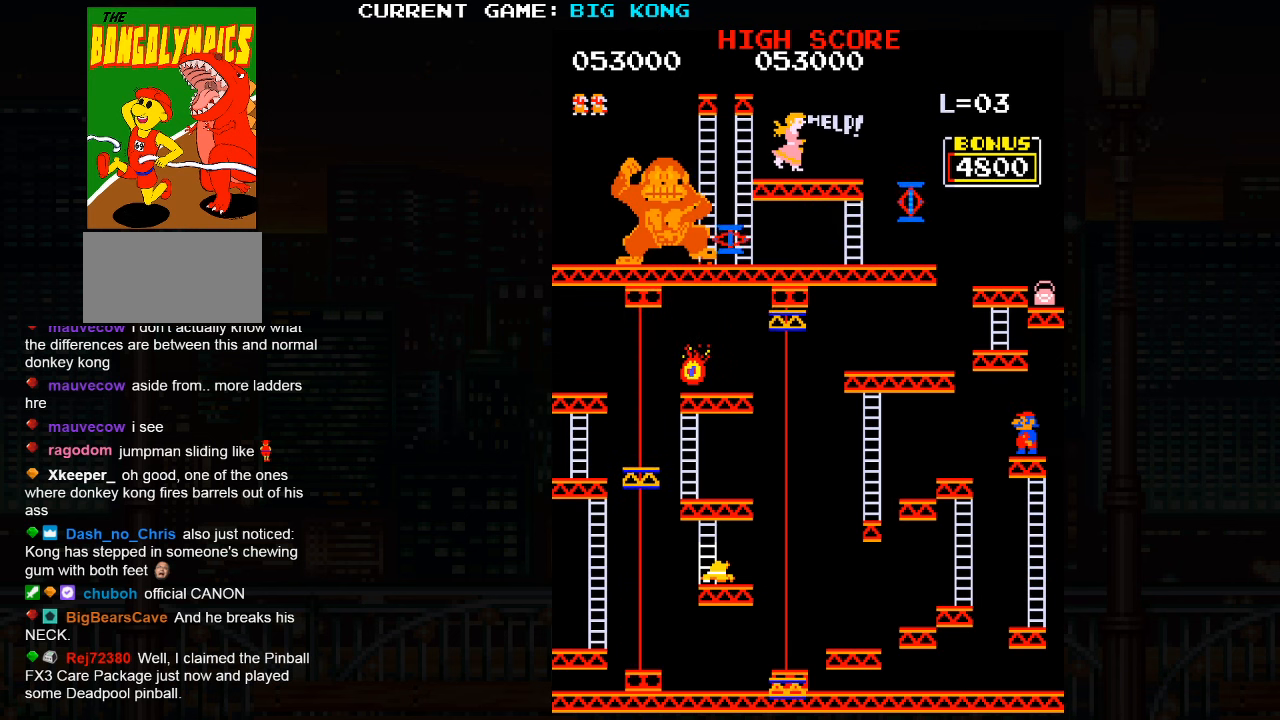
Gameplay with a controller (arcade stick); each line is a JSON object with the inputs held at the frame after it. "events" lists button and stick changes between this image and that frame as [ms after this image, input, new state], when the widget could be followed in between. Not read: L3 R3.
{"buttons": [], "left_stick": "left", "events": [[250, "left_stick", "left"], [334, "SQUARE", "down"], [450, "SQUARE", "up"]]}
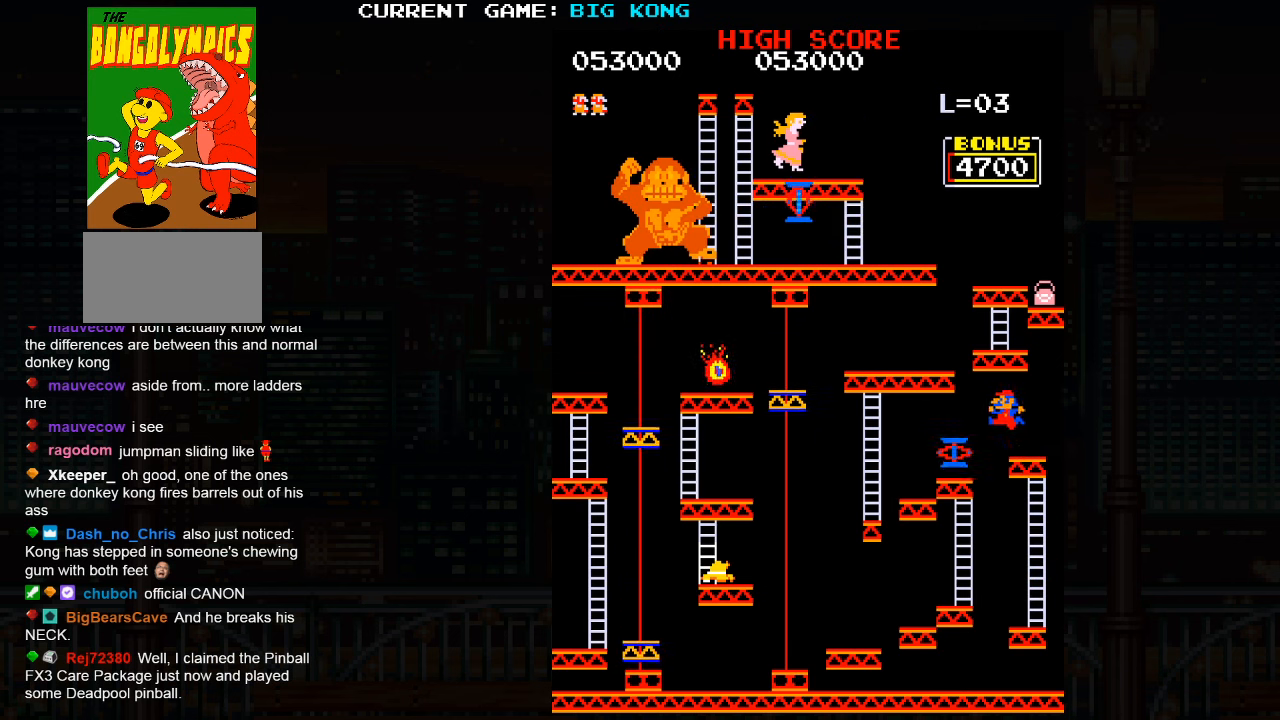
{"buttons": [], "left_stick": "left", "events": []}
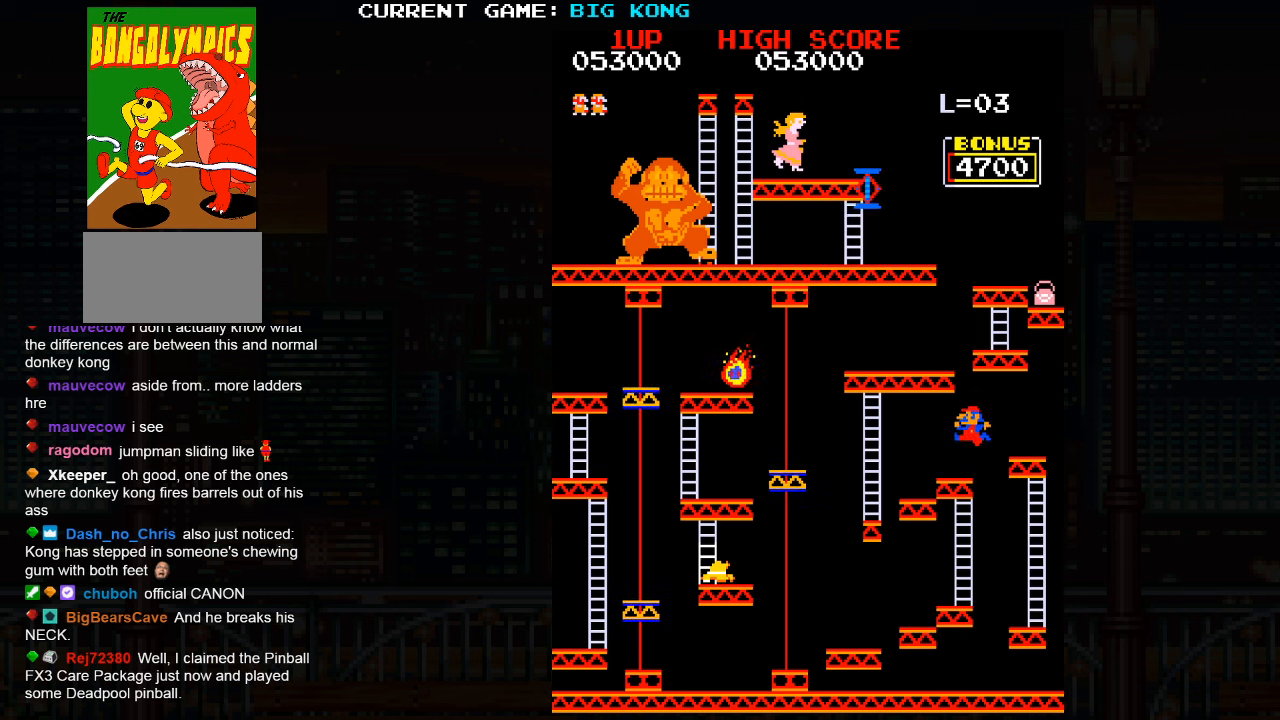
{"buttons": [], "left_stick": "left", "events": []}
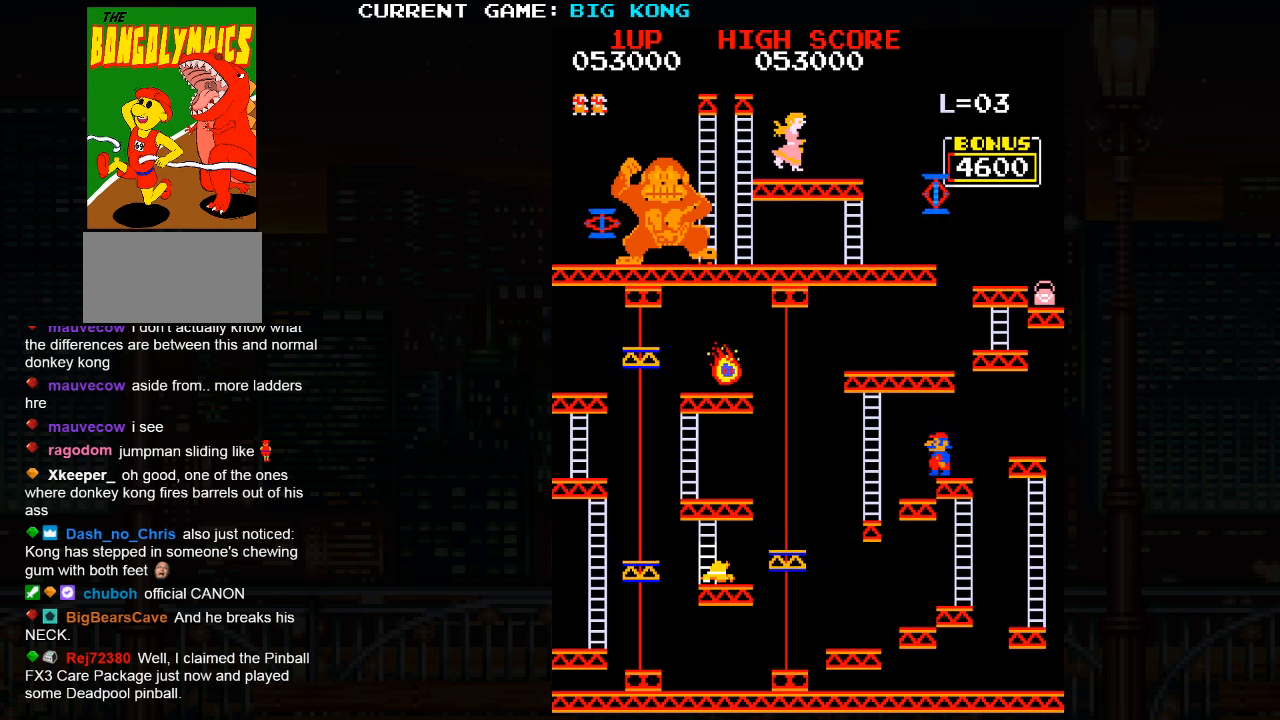
{"buttons": [], "left_stick": "left", "events": [[266, "left_stick", "center"], [483, "left_stick", "left"]]}
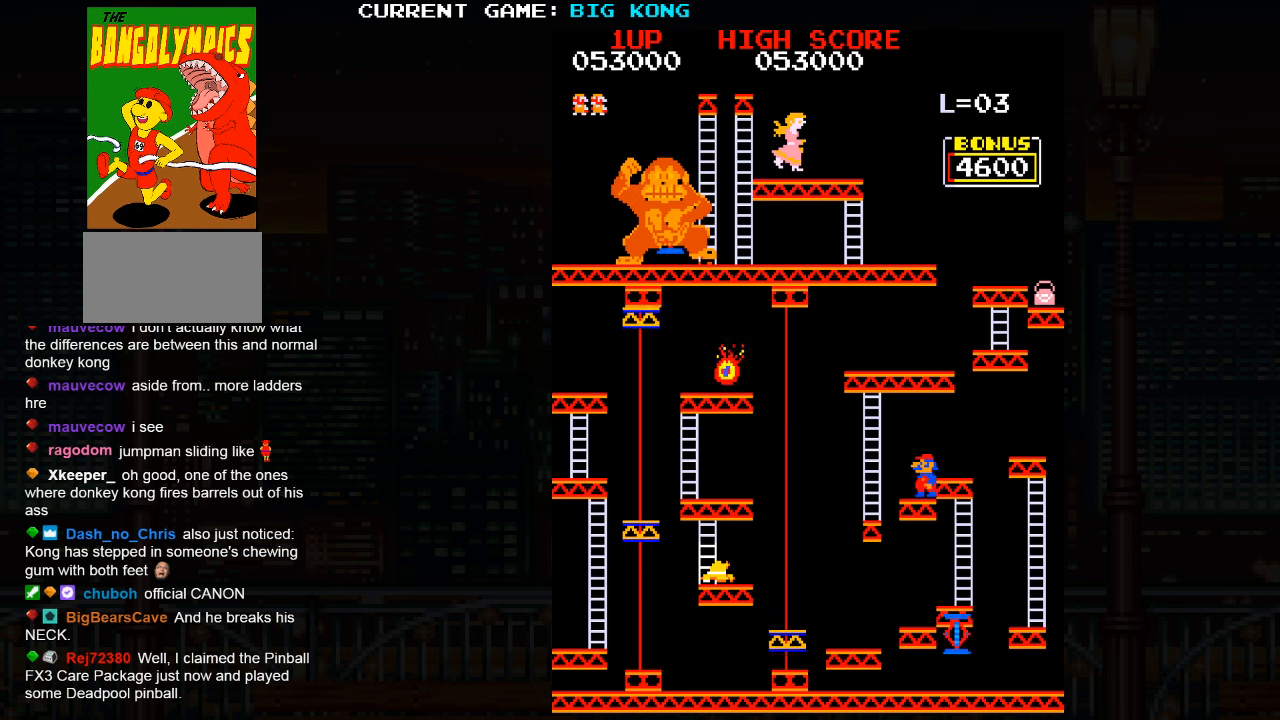
{"buttons": [], "left_stick": "center", "events": [[16, "SQUARE", "down"], [116, "SQUARE", "up"], [183, "left_stick", "center"]]}